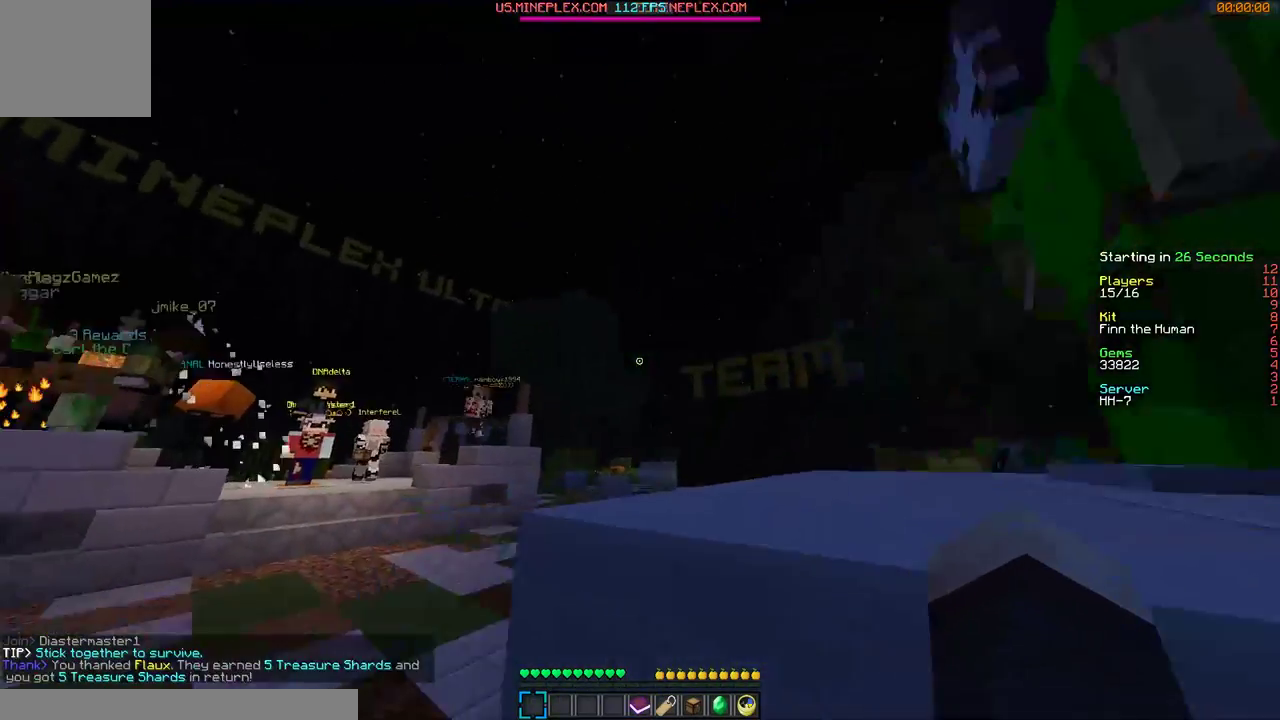
Gameplay with keyboard and mouse; each line is a JSON object with the keys and mouse buttons held at the frame after it. "events" lists presses ("down") and releases ("up") of "a", "d", "s", "w", "mouse_left" and "mouse_right" between this image and that frame as [ms after this image, input, new state], when the widget could be followed in between. "mouse_left", "mouse_right" = the "left", "right" buttons of the "mouse" list. No other keys are recorded. Fast repeated clicks can show as one long hold. Mouse movement is not recorded.
{"keys": ["a", "w"], "mouse": [], "events": [[400, "mouse_left", "down"], [467, "mouse_left", "up"]]}
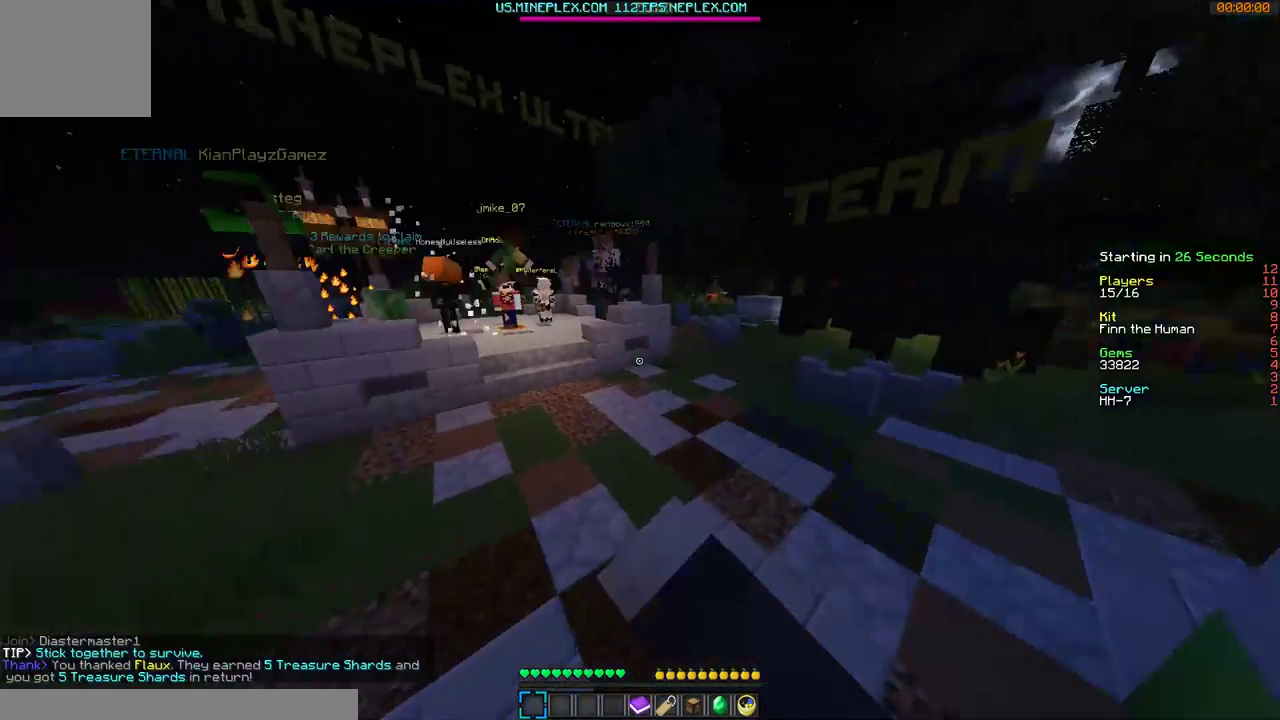
{"keys": ["a", "w"], "mouse": [], "events": [[67, "mouse_left", "down"], [167, "mouse_left", "up"], [200, "mouse_left", "down"], [267, "a", "up"], [400, "a", "down"], [467, "mouse_left", "up"]]}
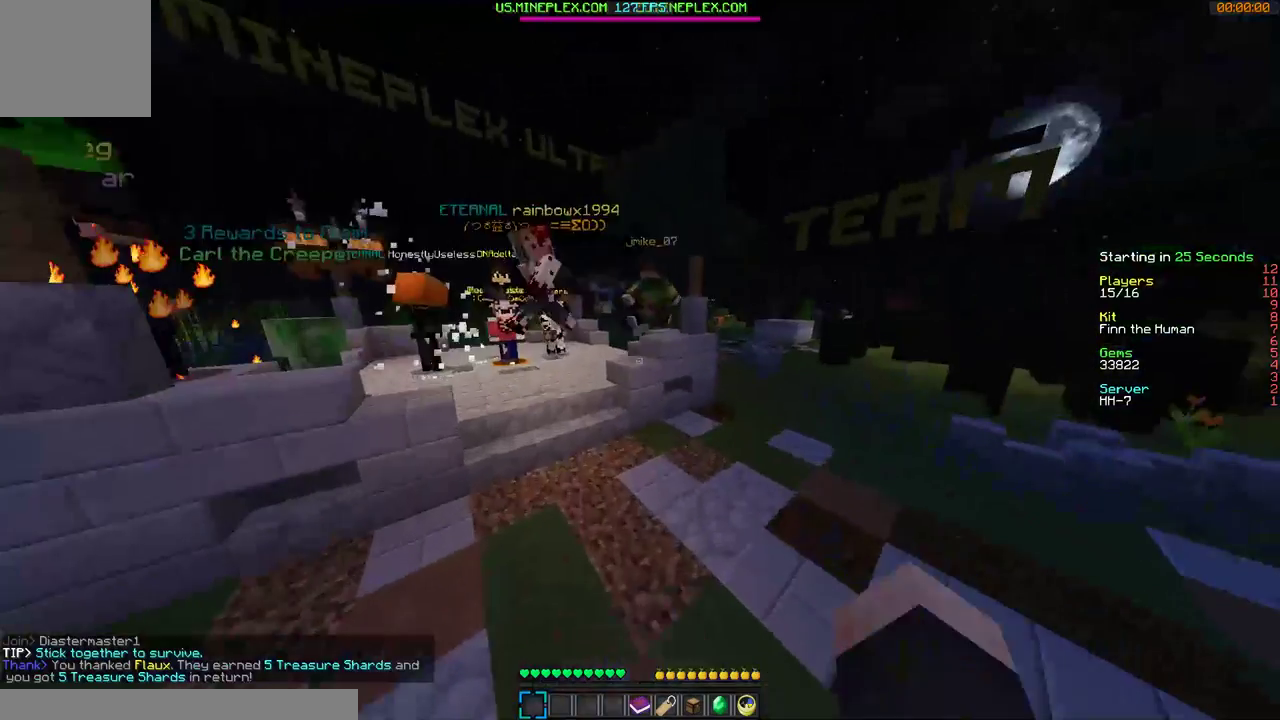
{"keys": ["a", "w"], "mouse": ["left"], "events": [[100, "mouse_left", "down"], [167, "mouse_left", "up"], [267, "mouse_left", "down"], [300, "mouse_left", "up"], [367, "mouse_left", "down"]]}
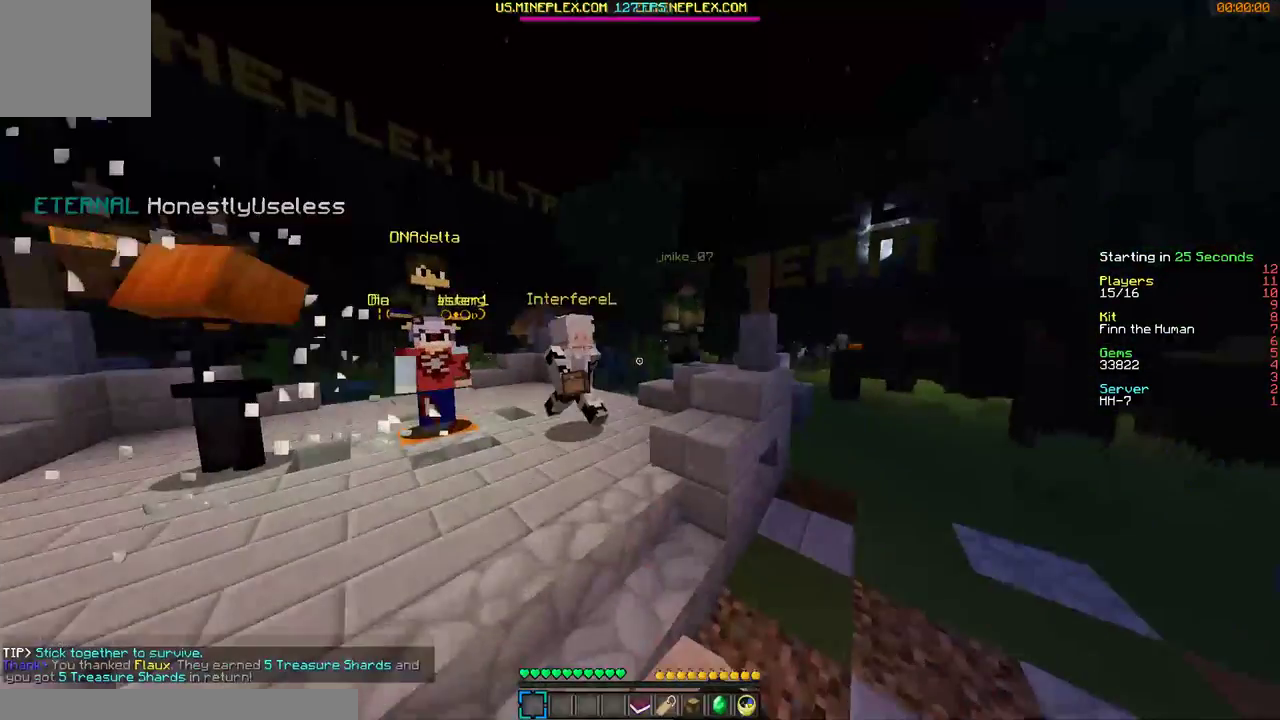
{"keys": ["w"], "mouse": [], "events": [[67, "a", "up"], [100, "mouse_left", "up"], [167, "mouse_left", "down"], [267, "mouse_left", "up"], [300, "mouse_left", "down"], [500, "mouse_left", "up"]]}
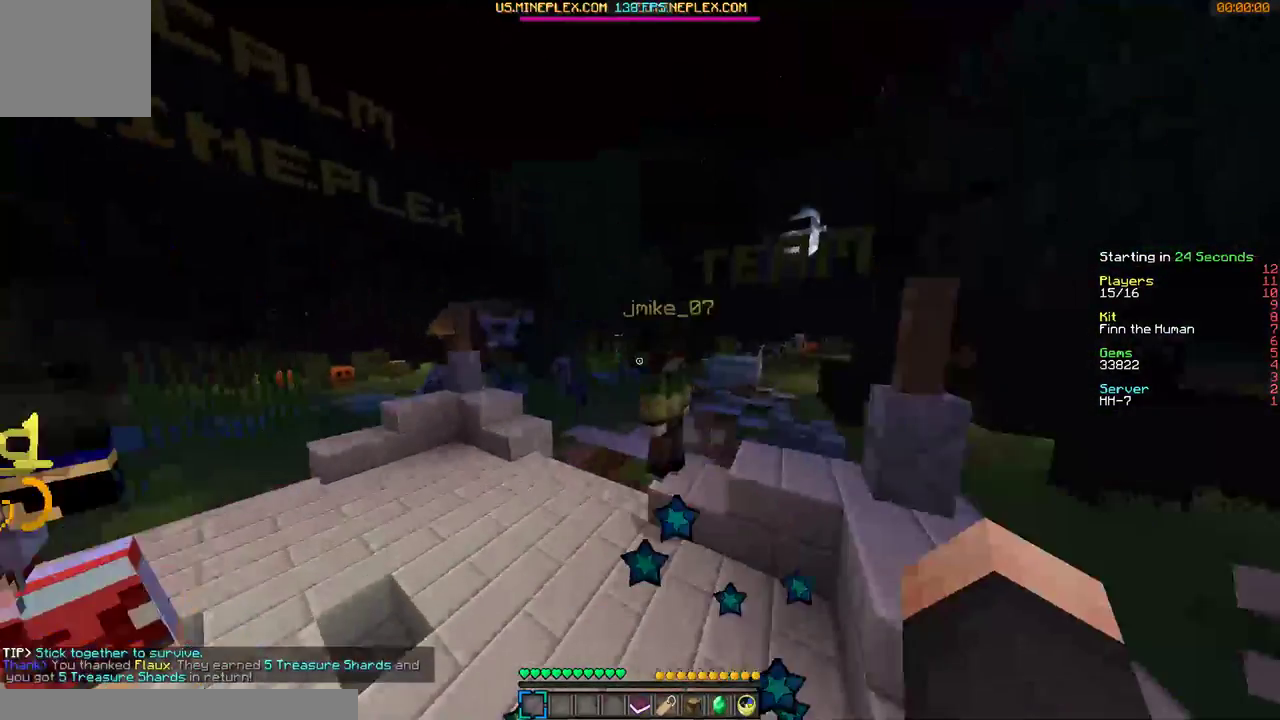
{"keys": ["w"], "mouse": [], "events": [[100, "mouse_left", "down"], [167, "mouse_left", "up"], [267, "mouse_left", "down"], [300, "mouse_left", "up"], [400, "mouse_left", "down"], [500, "mouse_left", "up"]]}
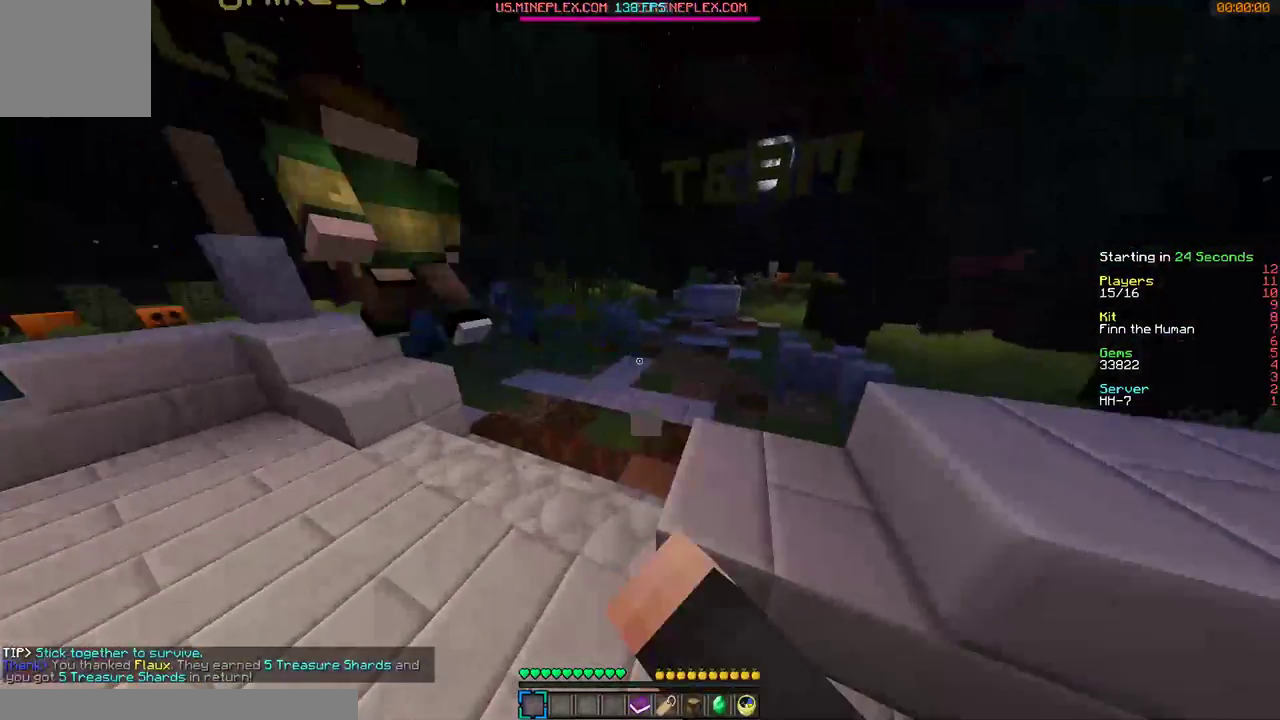
{"keys": ["w"], "mouse": ["left"], "events": [[100, "mouse_left", "down"], [200, "mouse_left", "up"], [300, "mouse_left", "down"]]}
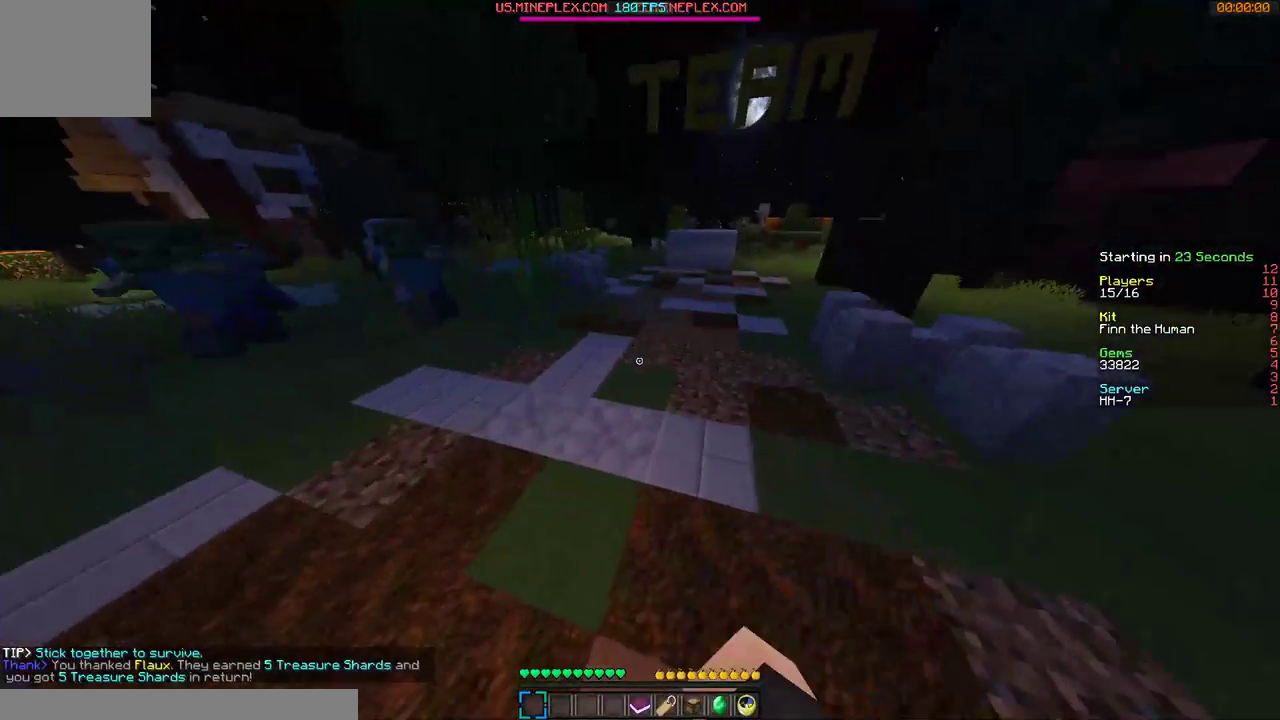
{"keys": ["w"], "mouse": [], "events": [[67, "d", "down"], [167, "mouse_left", "up"], [467, "d", "up"]]}
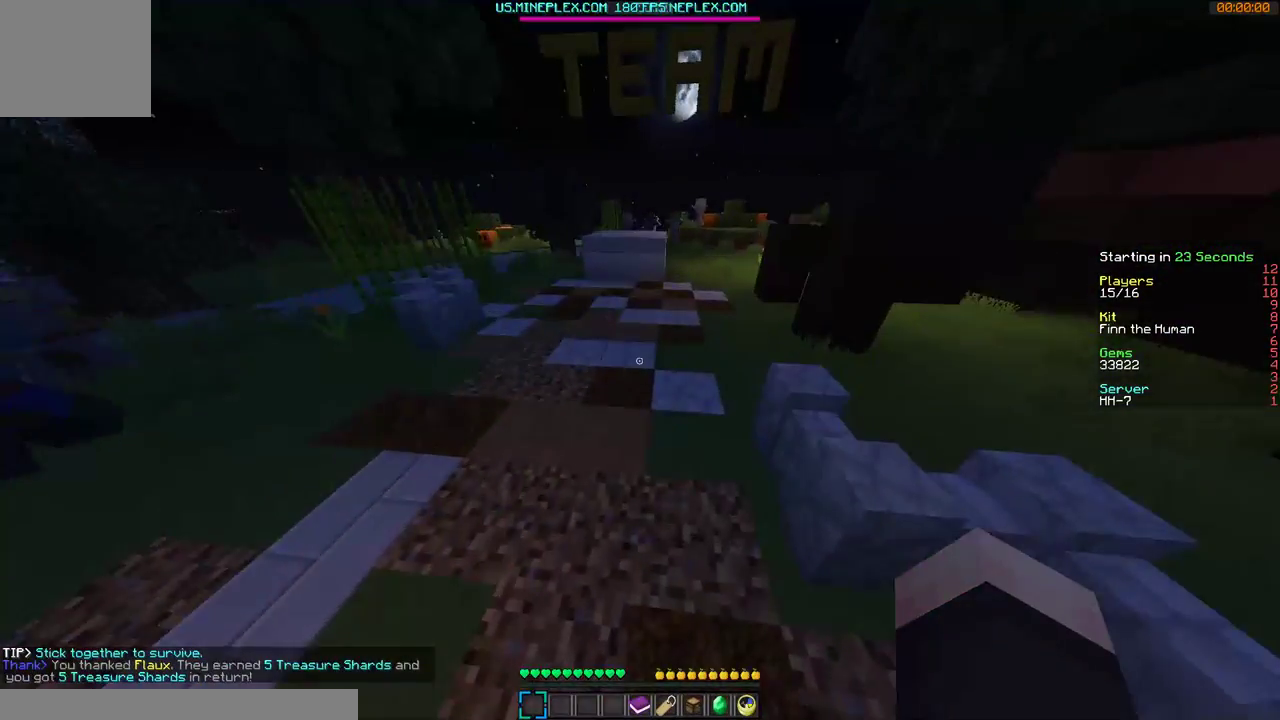
{"keys": ["w"], "mouse": [], "events": [[67, "d", "down"], [300, "d", "up"], [400, "mouse_left", "down"], [500, "mouse_left", "up"]]}
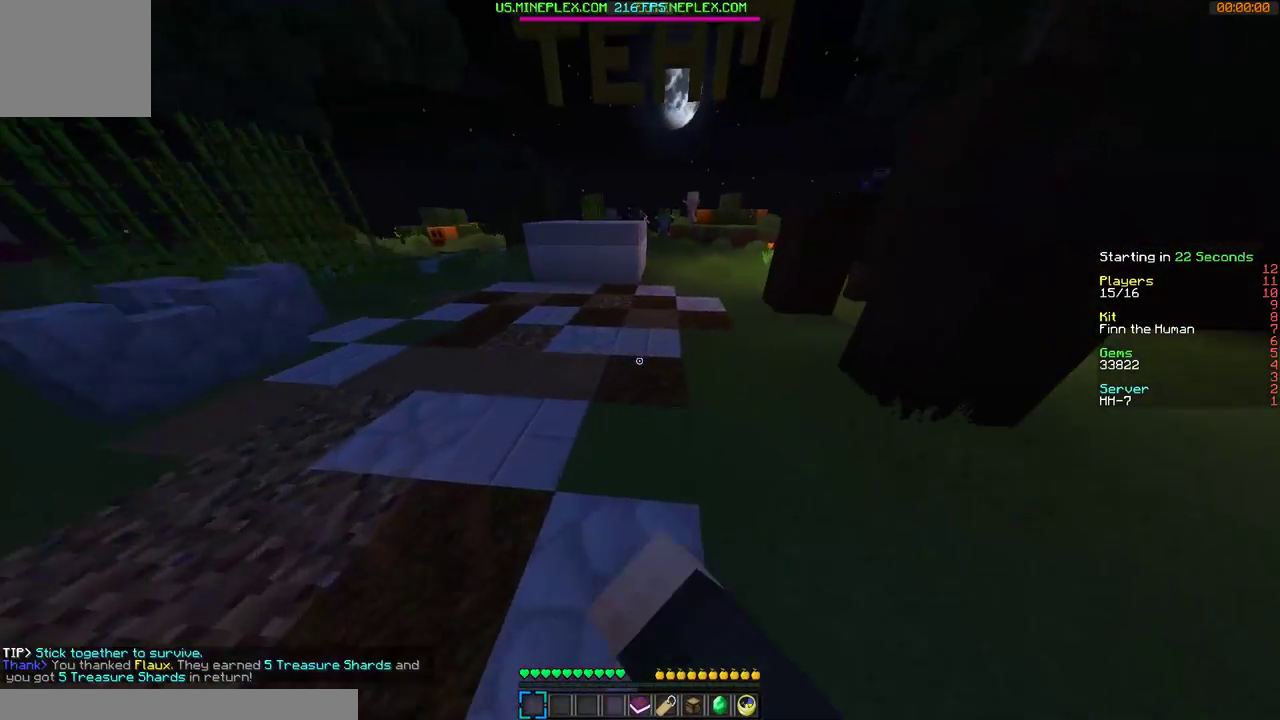
{"keys": ["d", "w"], "mouse": [], "events": [[67, "mouse_left", "down"], [167, "mouse_left", "up"], [200, "d", "down"], [200, "mouse_left", "down"], [300, "mouse_left", "up"], [400, "mouse_left", "down"], [467, "mouse_left", "up"]]}
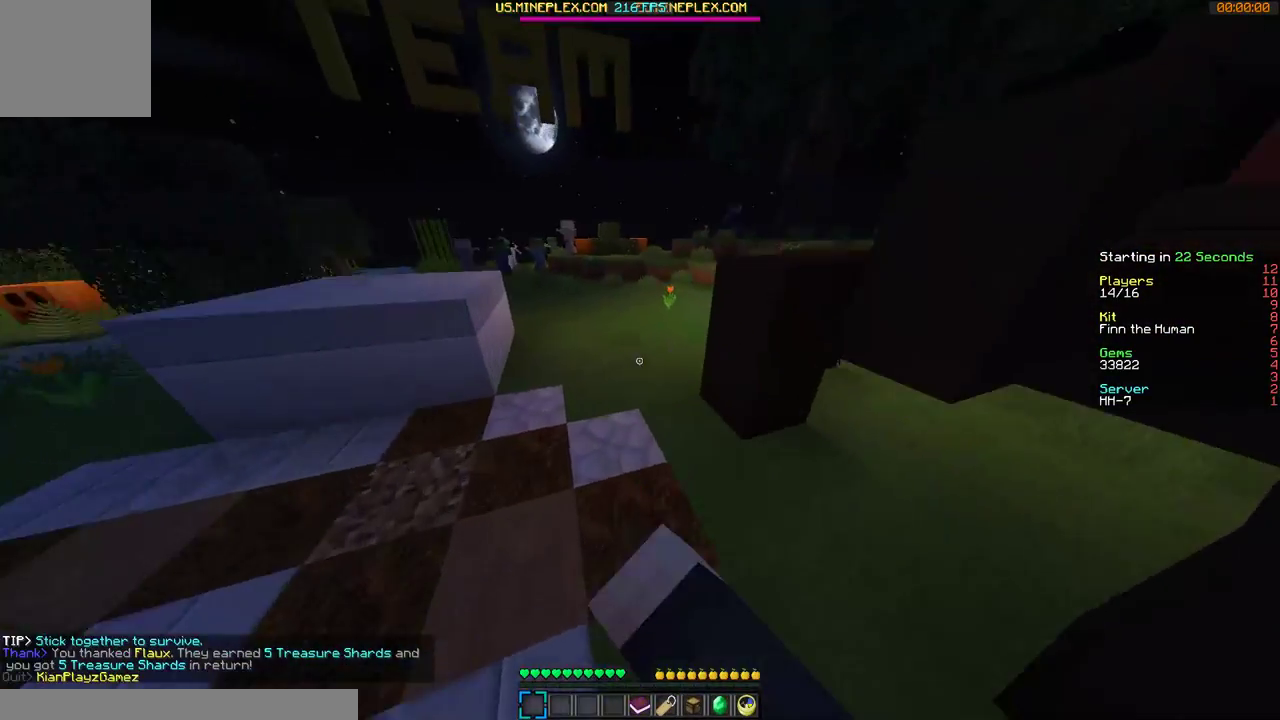
{"keys": ["d"], "mouse": ["left"], "events": [[67, "mouse_left", "down"], [100, "w", "up"], [167, "mouse_left", "up"], [200, "mouse_left", "down"], [300, "mouse_left", "up"], [367, "mouse_left", "down"], [467, "mouse_left", "up"], [500, "mouse_left", "down"]]}
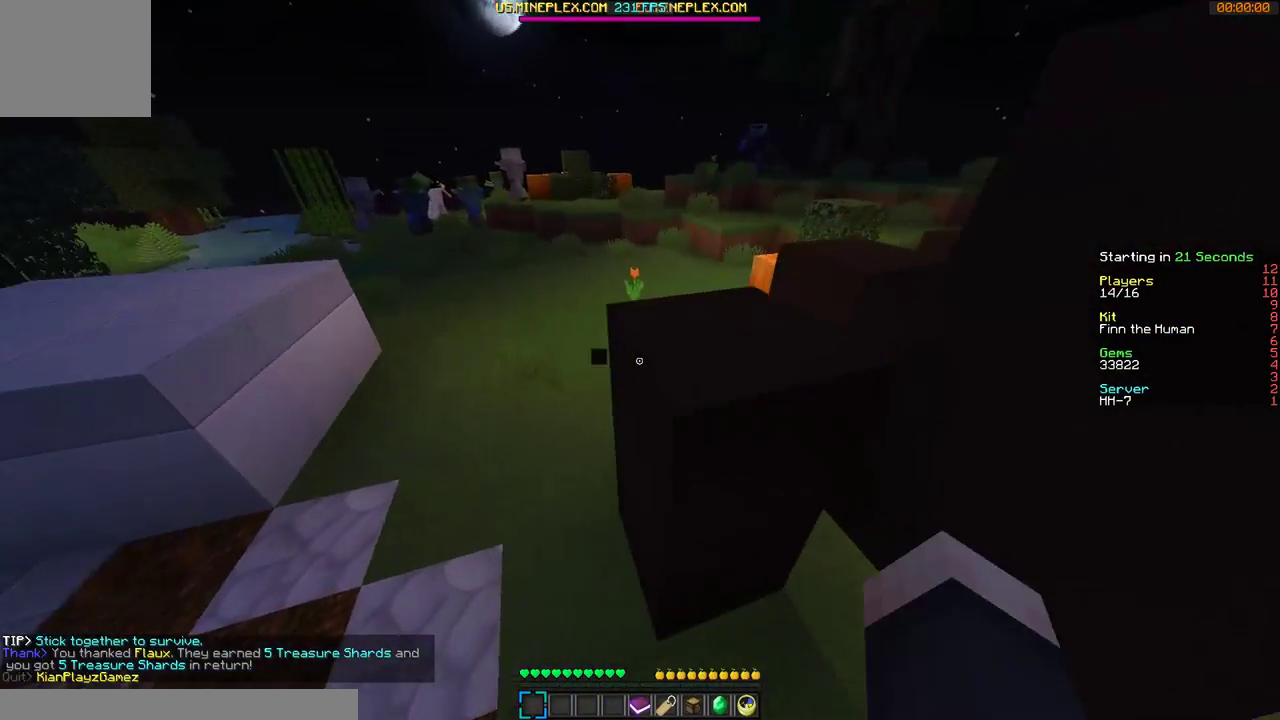
{"keys": ["a", "w"], "mouse": [], "events": [[100, "d", "up"], [100, "mouse_left", "up"], [200, "a", "down"], [200, "mouse_left", "down"], [300, "mouse_left", "up"], [400, "mouse_left", "down"], [467, "mouse_left", "up"], [467, "w", "down"]]}
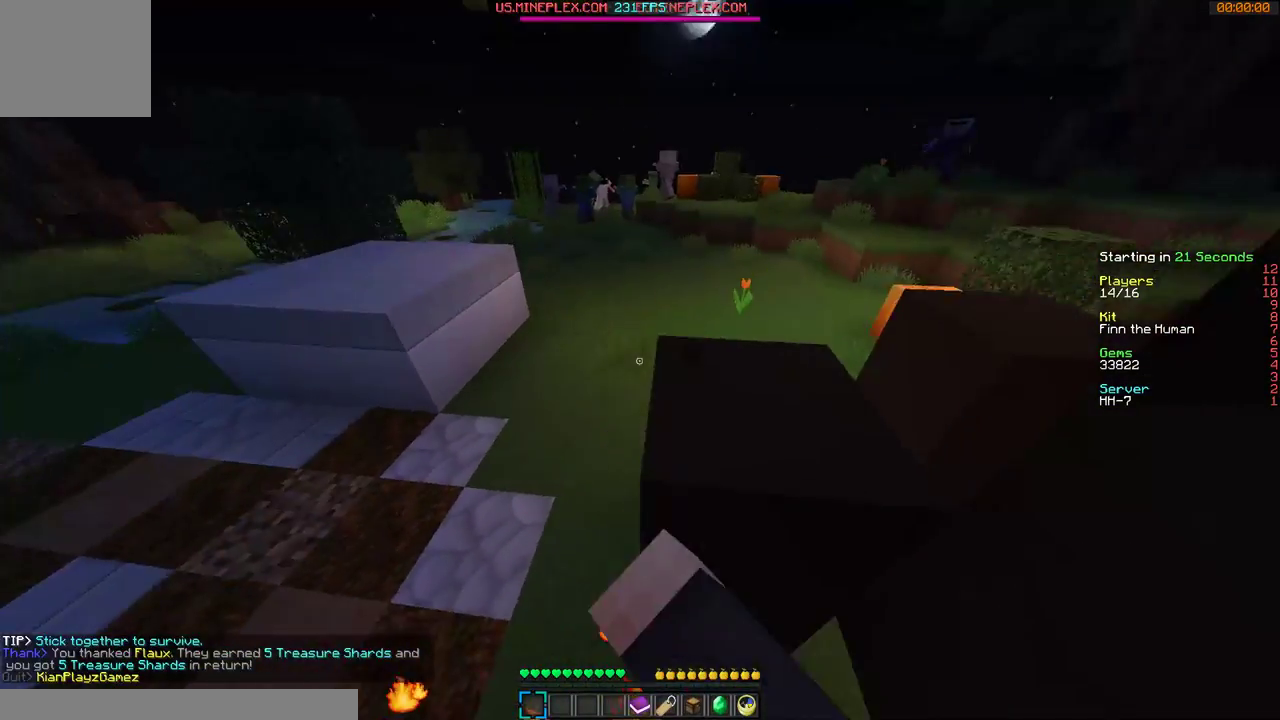
{"keys": ["w"], "mouse": [], "events": [[100, "mouse_left", "down"], [167, "a", "up"], [167, "mouse_left", "up"], [267, "mouse_left", "down"], [300, "mouse_left", "up"], [400, "mouse_left", "down"], [500, "mouse_left", "up"]]}
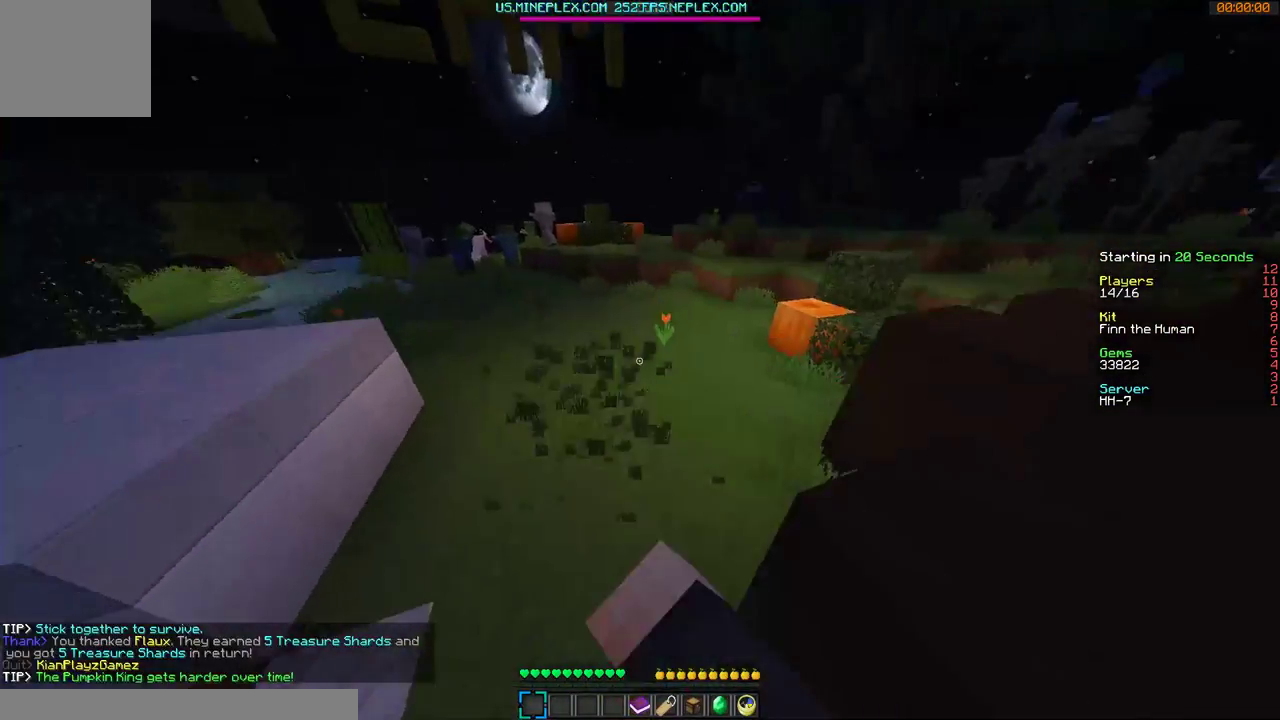
{"keys": ["w"], "mouse": [], "events": [[267, "mouse_left", "down"], [300, "mouse_left", "up"]]}
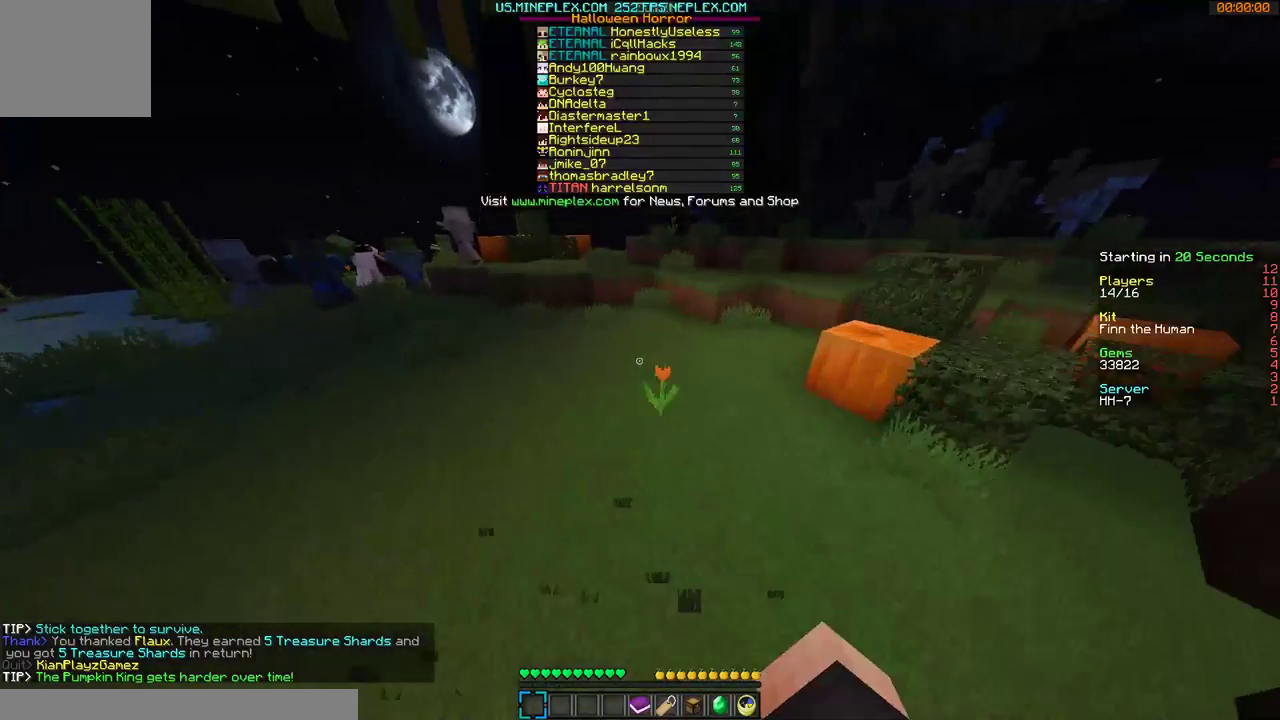
{"keys": ["w"], "mouse": [], "events": [[367, "d", "down"], [500, "d", "up"]]}
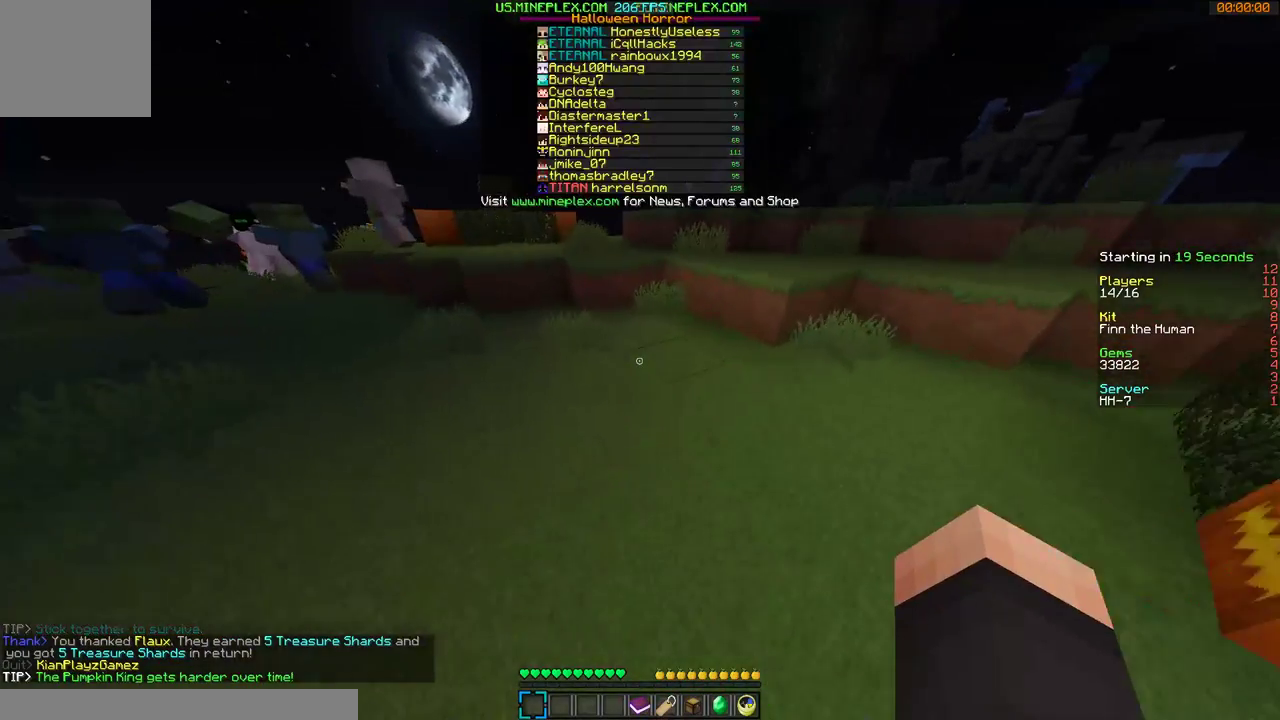
{"keys": ["w"], "mouse": [], "events": []}
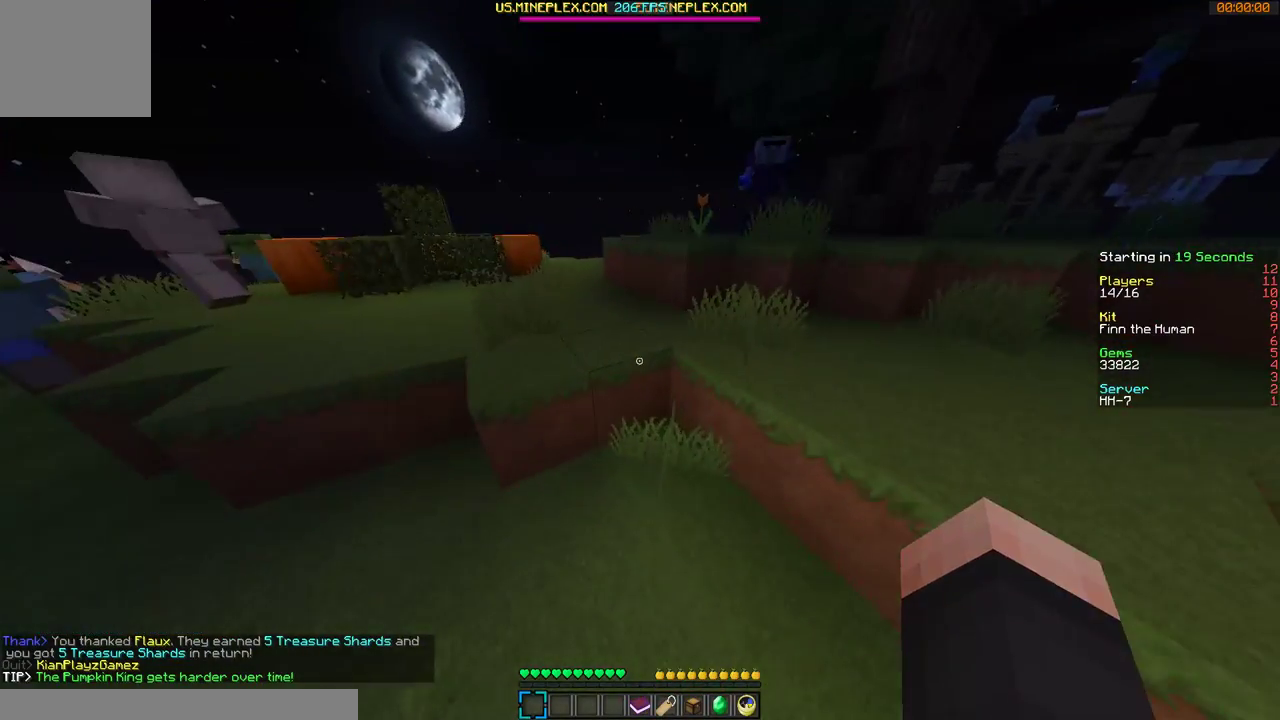
{"keys": ["d", "w"], "mouse": [], "events": [[267, "d", "down"], [300, "mouse_left", "down"], [400, "mouse_left", "up"]]}
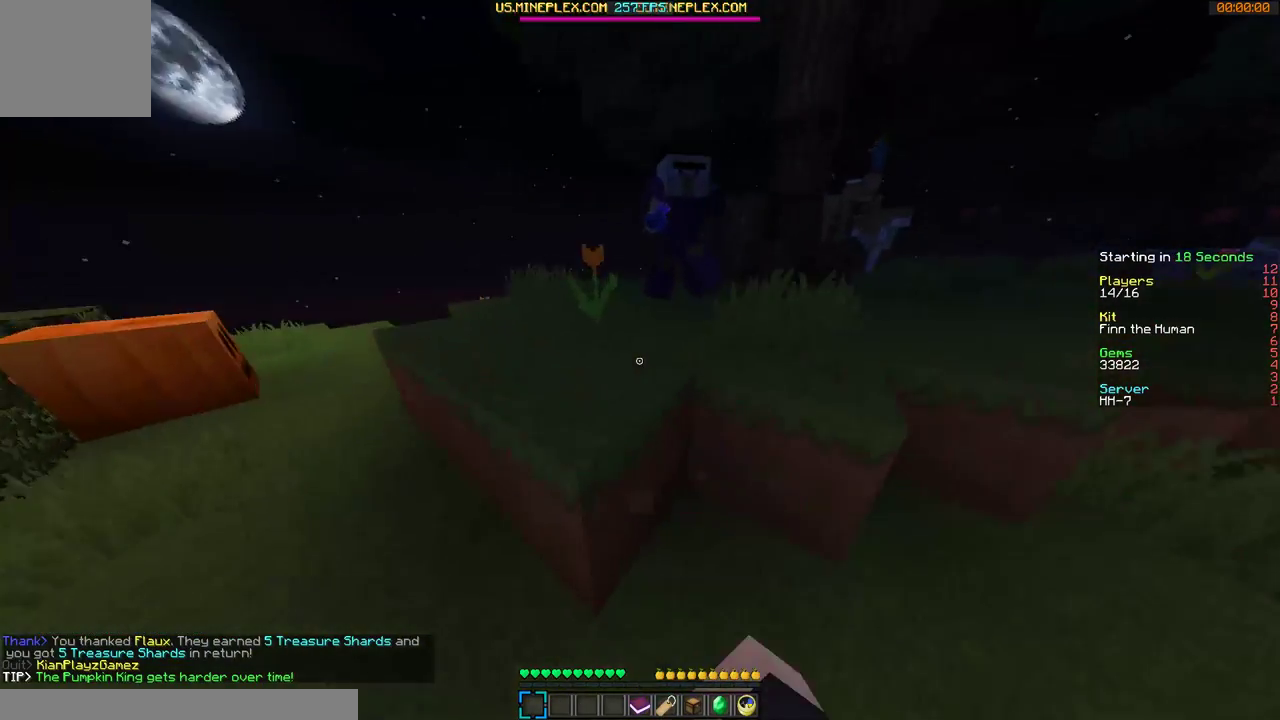
{"keys": ["w"], "mouse": ["left"], "events": [[67, "d", "up"], [300, "mouse_left", "down"], [367, "a", "down"], [400, "mouse_left", "up"], [467, "a", "up"], [467, "mouse_left", "down"]]}
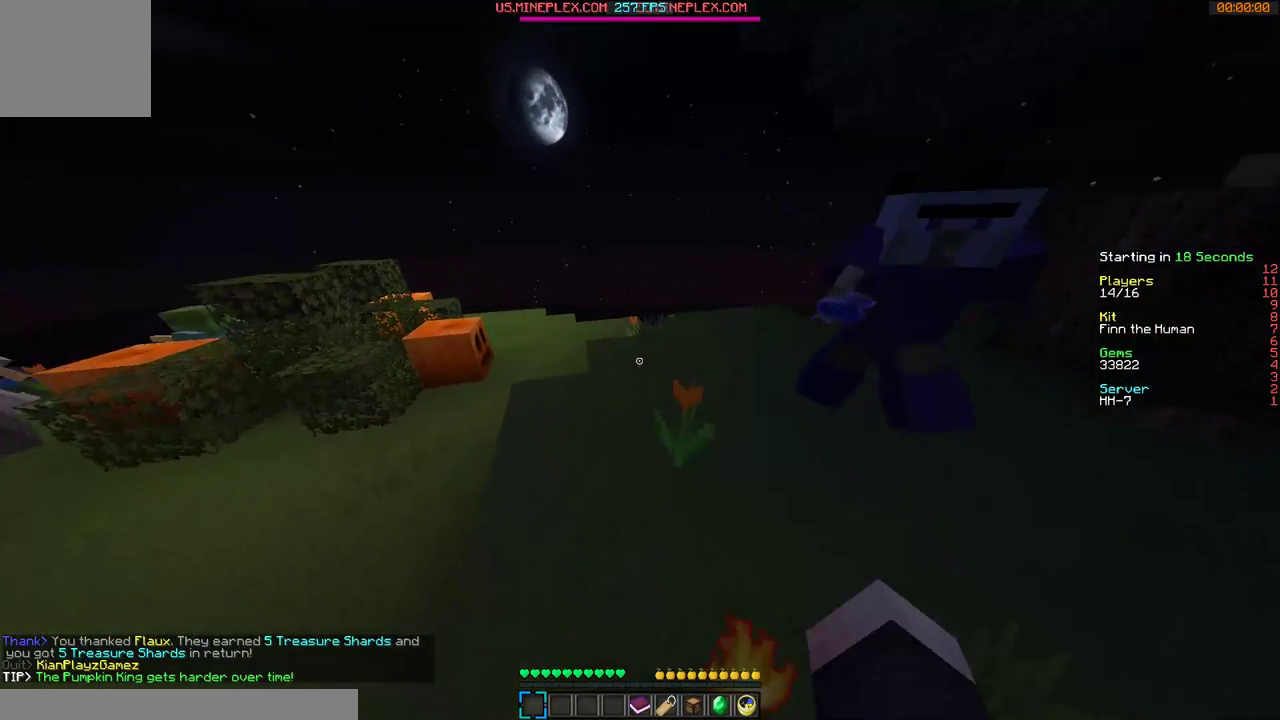
{"keys": ["a", "w"], "mouse": [], "events": [[67, "mouse_left", "up"], [167, "mouse_left", "down"], [200, "mouse_left", "up"], [367, "a", "down"]]}
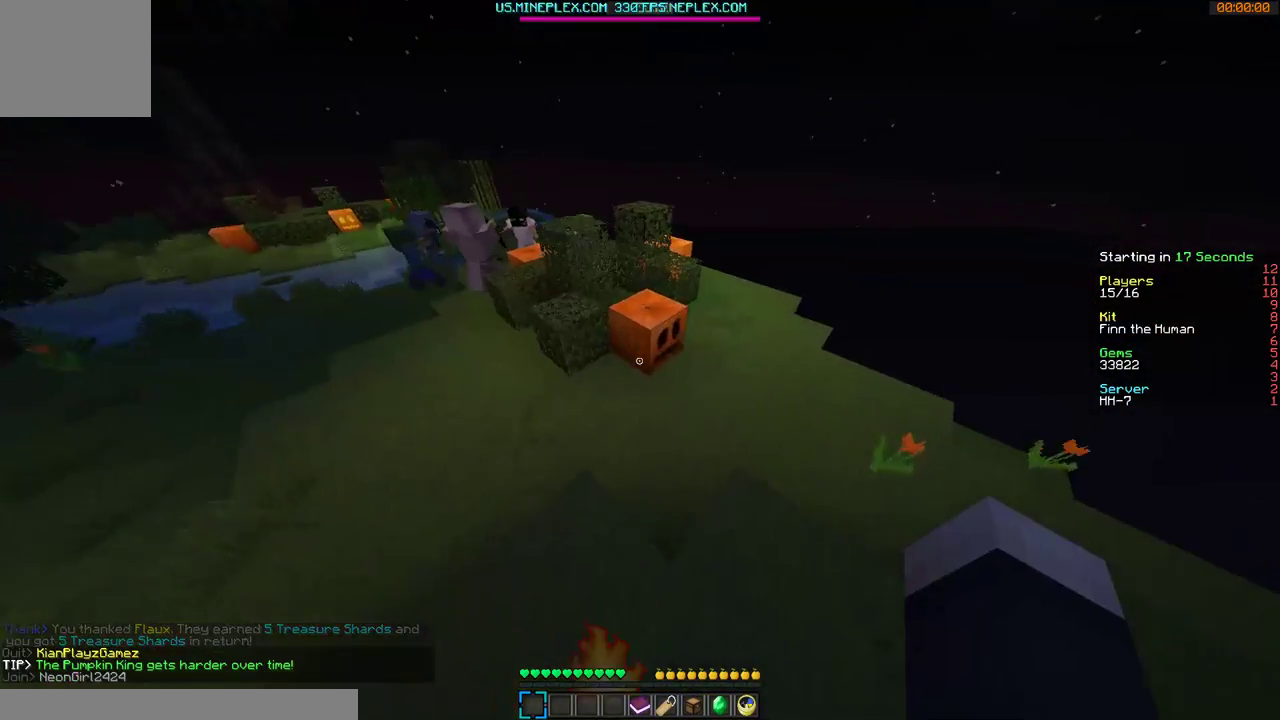
{"keys": ["w"], "mouse": [], "events": [[67, "a", "up"], [200, "d", "down"], [467, "d", "up"]]}
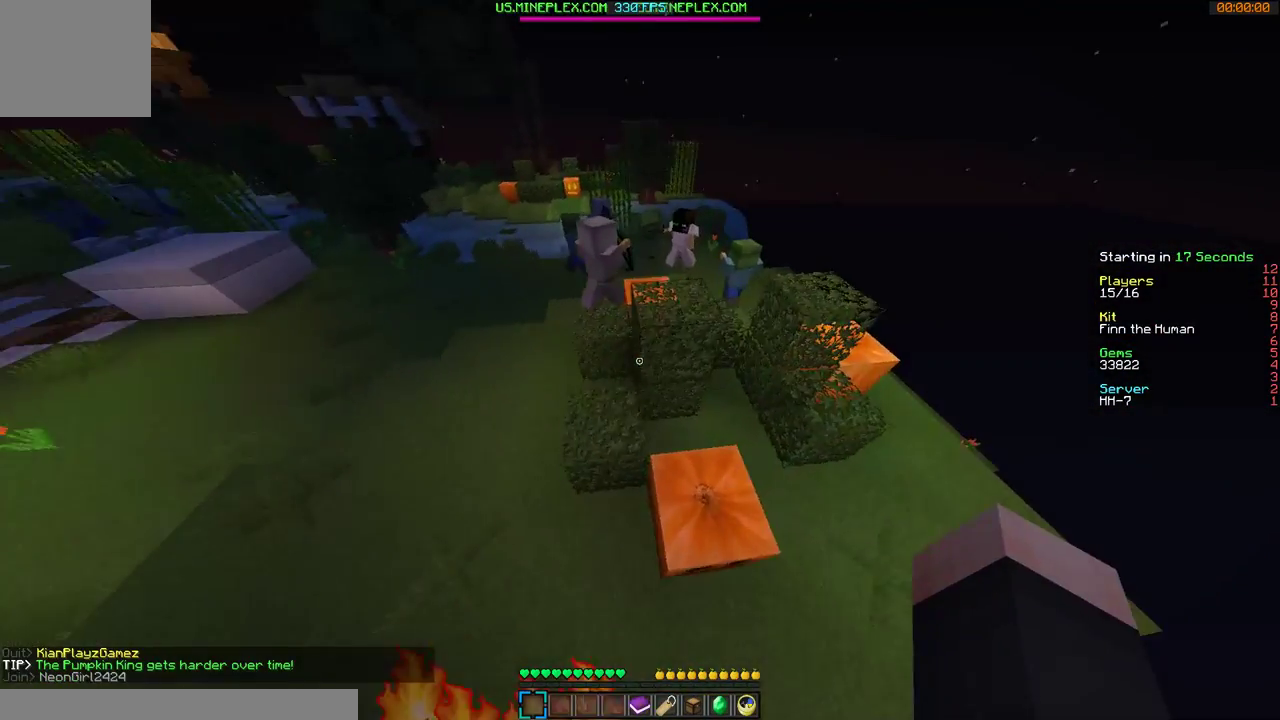
{"keys": ["a", "d", "w"], "mouse": [], "events": [[200, "a", "down"], [267, "d", "down"]]}
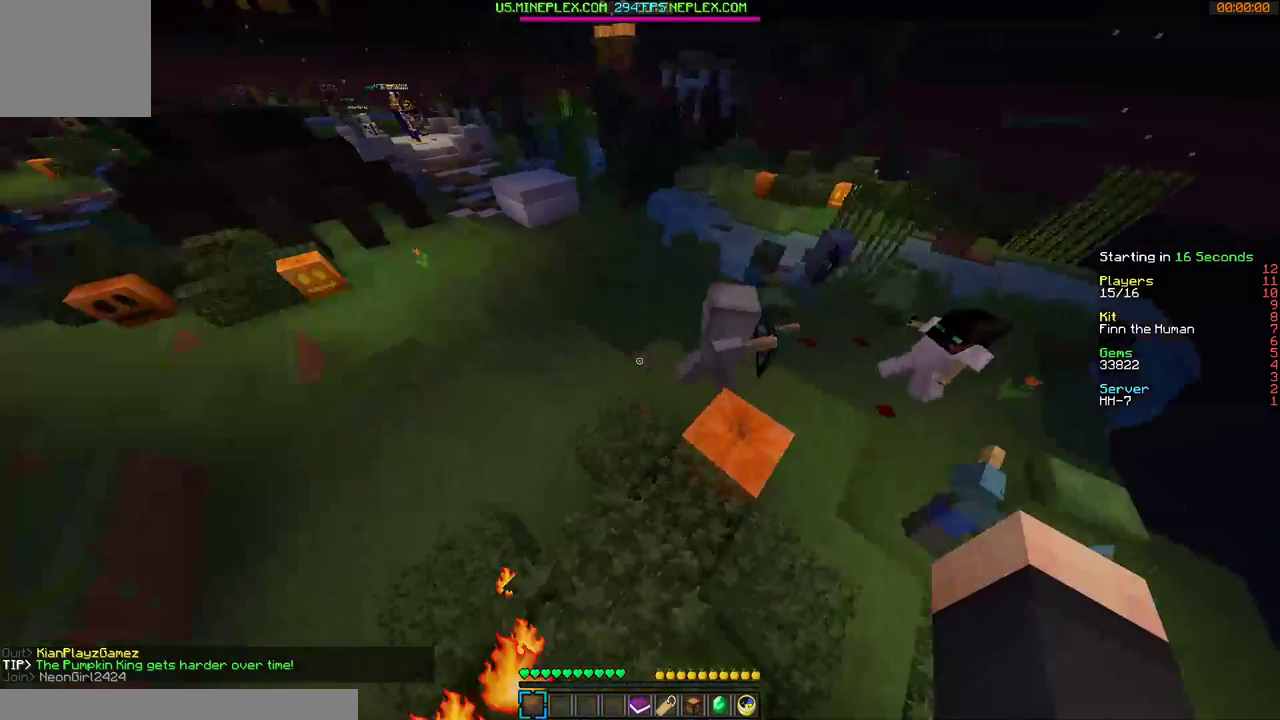
{"keys": ["a", "w"], "mouse": [], "events": [[400, "d", "up"]]}
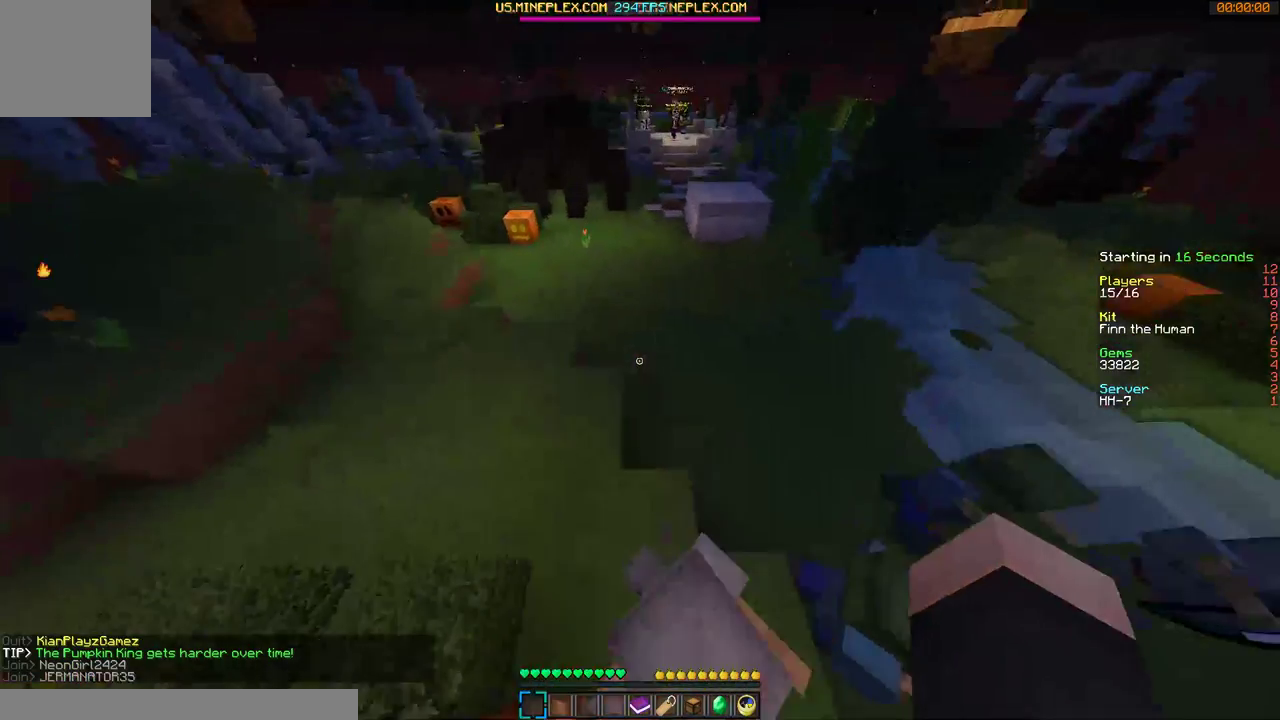
{"keys": ["a", "w"], "mouse": [], "events": [[267, "mouse_left", "down"], [367, "mouse_left", "up"], [400, "mouse_left", "down"], [500, "mouse_left", "up"]]}
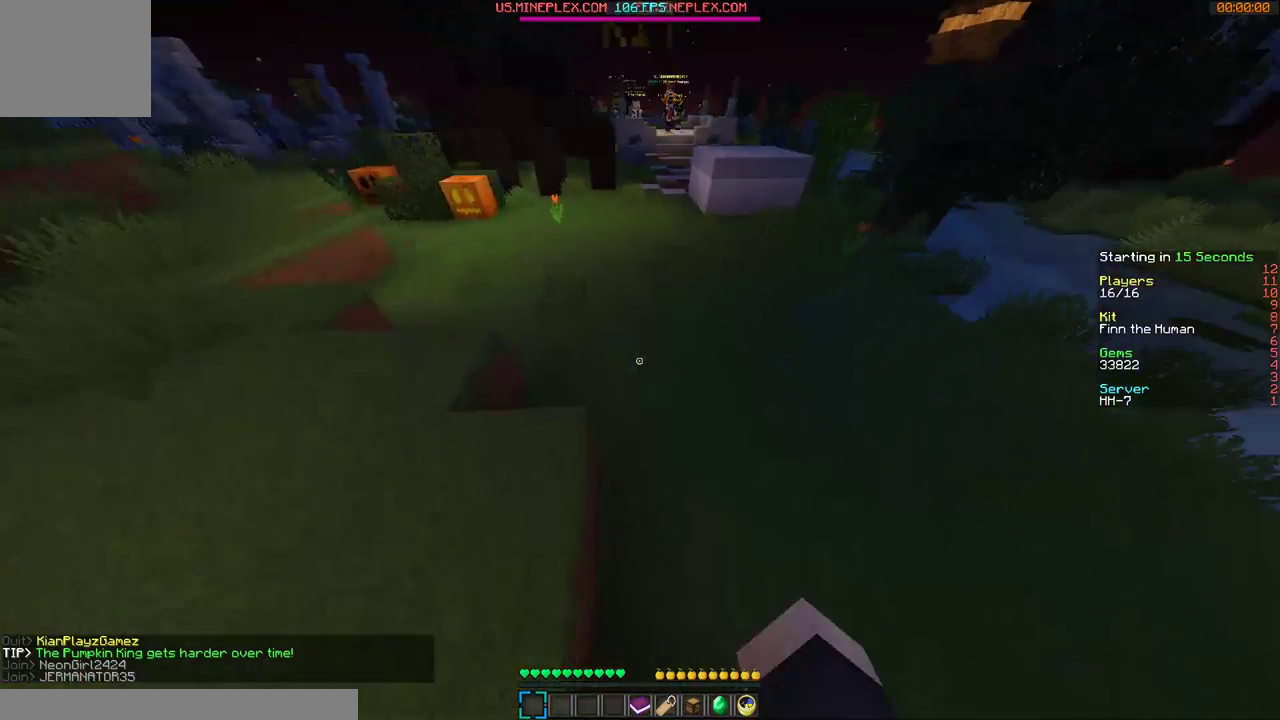
{"keys": ["w"], "mouse": [], "events": [[67, "mouse_left", "down"], [100, "a", "up"], [100, "d", "down"], [167, "mouse_left", "up"], [267, "mouse_left", "down"], [367, "mouse_left", "up"], [400, "mouse_left", "down"], [467, "d", "up"], [467, "mouse_left", "up"]]}
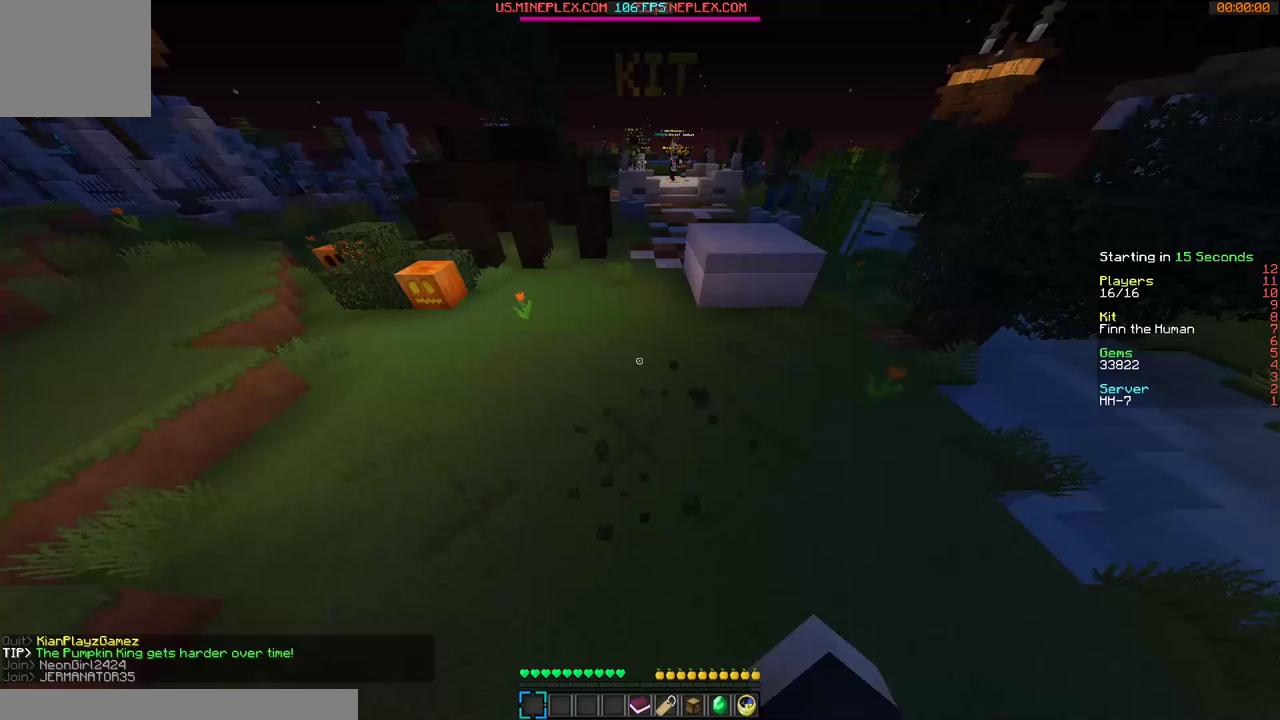
{"keys": ["d", "w"], "mouse": [], "events": [[167, "a", "down"], [367, "a", "up"], [400, "d", "down"]]}
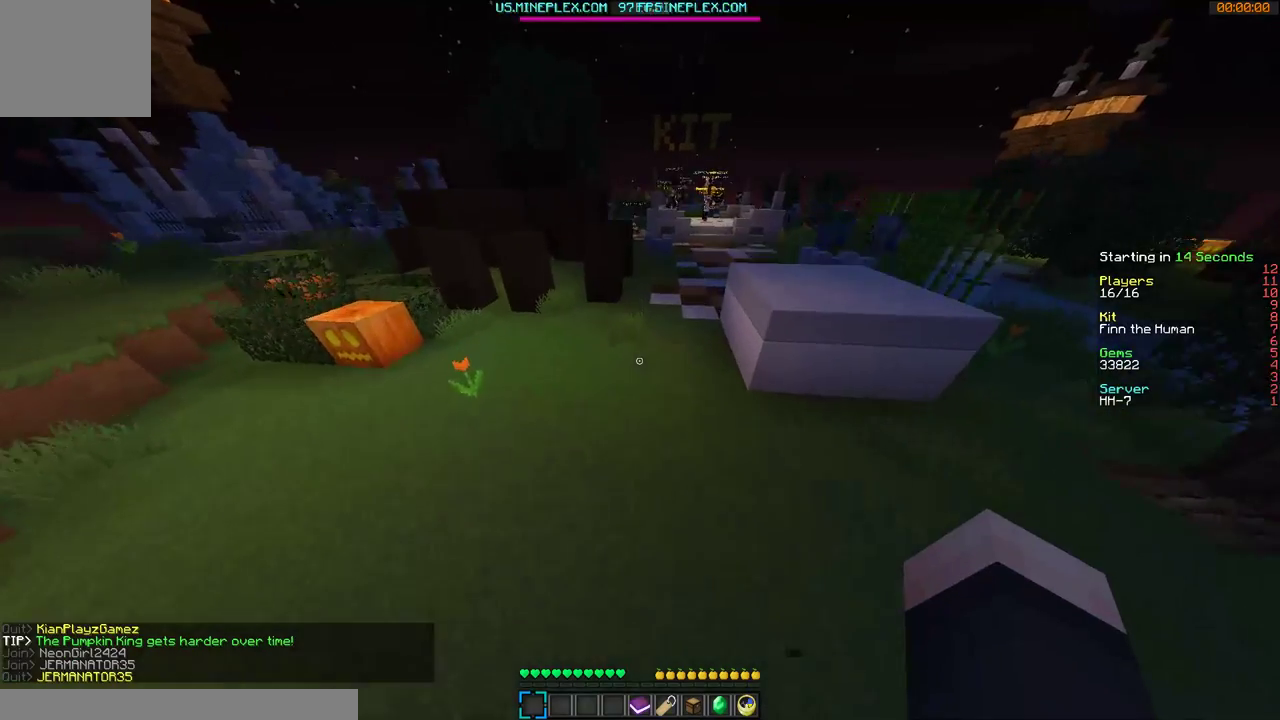
{"keys": ["d", "w"], "mouse": [], "events": []}
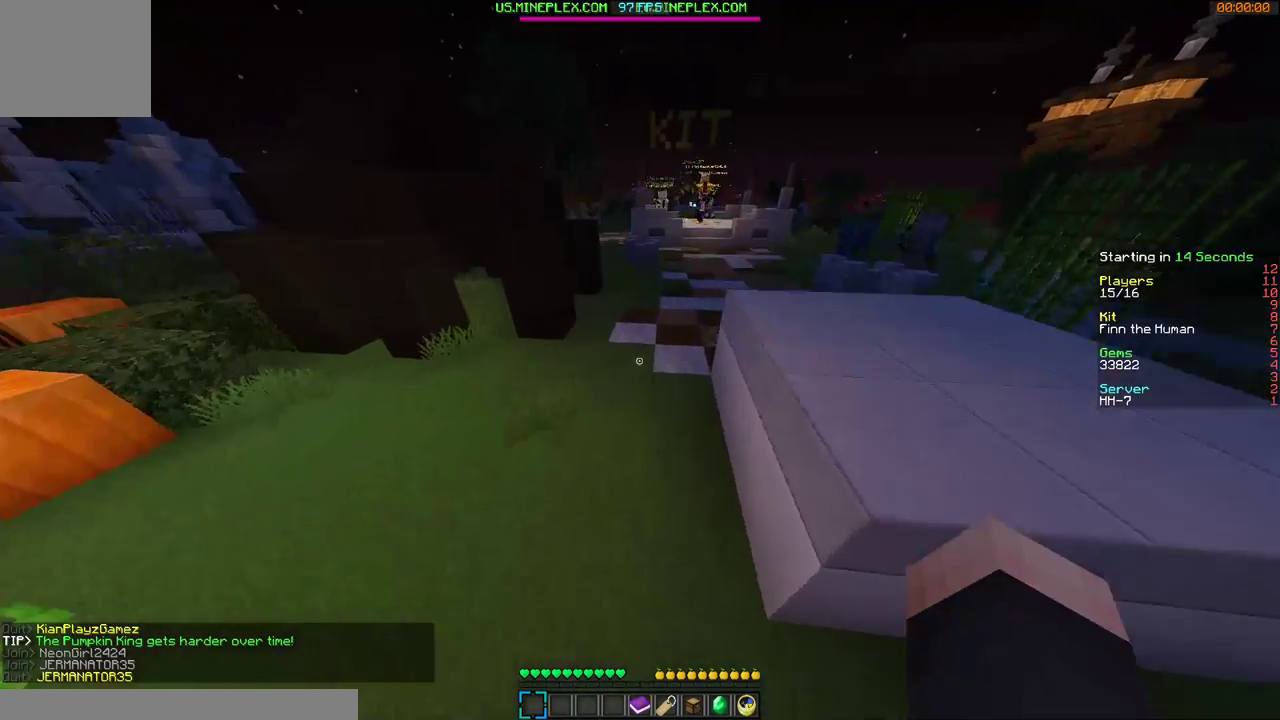
{"keys": ["a", "w"], "mouse": [], "events": [[167, "a", "down"], [300, "d", "up"], [400, "a", "up"], [467, "a", "down"]]}